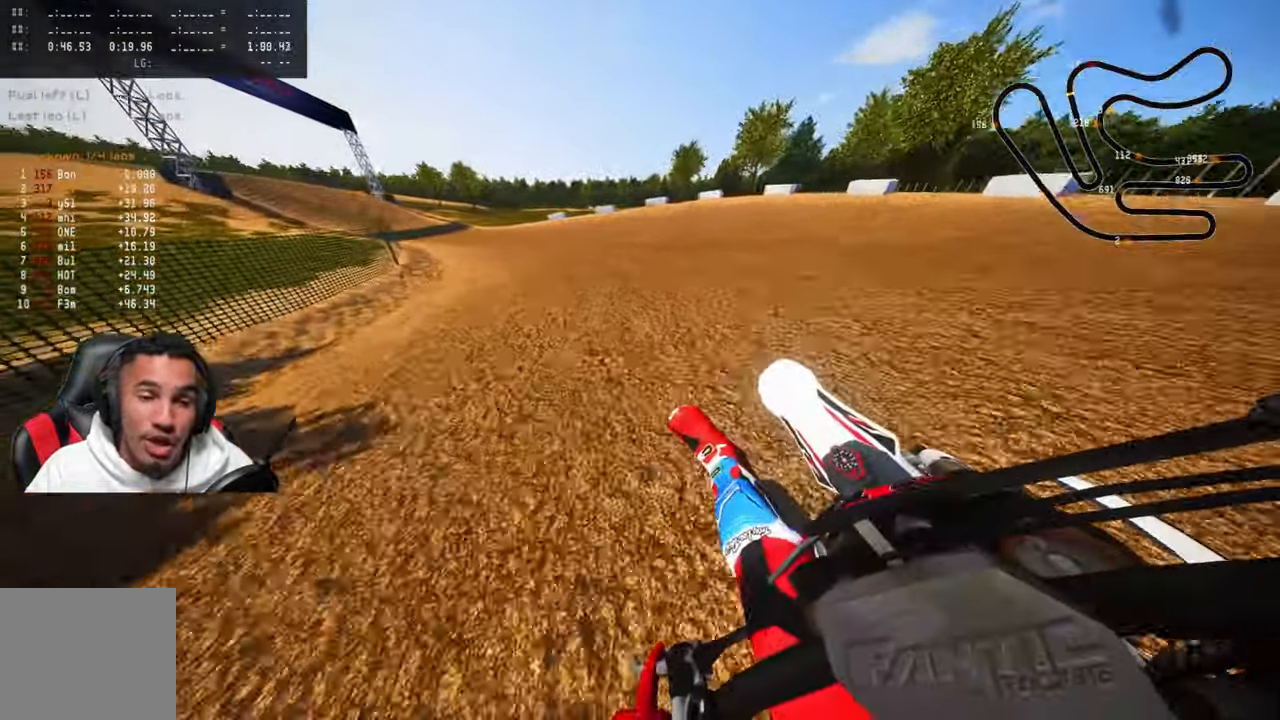
Gameplay with a controller (PlayStation layout); each line is a JSON object with the inputs held at the frame after it. "events" lists button and stick changes between this image and that frame as [ms after this image, input, new state], when the widget could be followed in between.
{"buttons": ["R2"], "left_stick": "up-left", "right_stick": "up-right", "events": [[100, "R2", "down"], [350, "R2", "up"], [433, "R2", "down"]]}
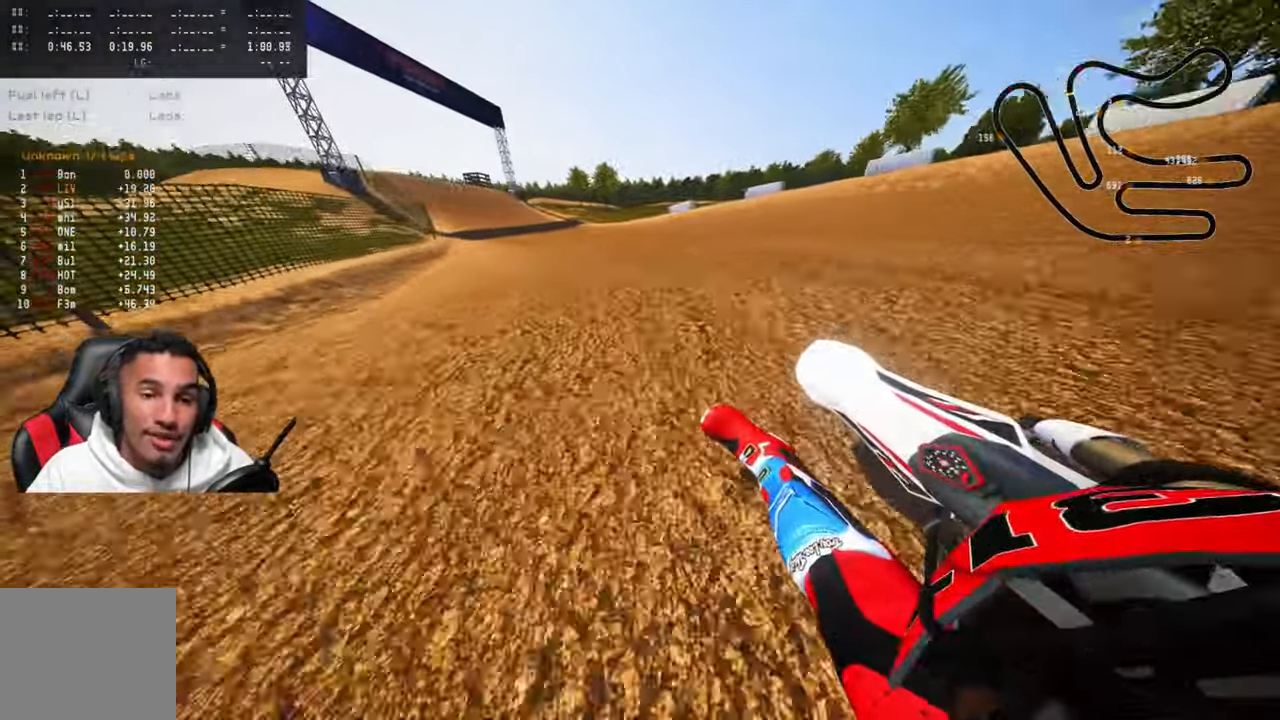
{"buttons": ["R2"], "left_stick": "up-left", "right_stick": "up-right", "events": [[100, "R2", "up"], [133, "R2", "down"]]}
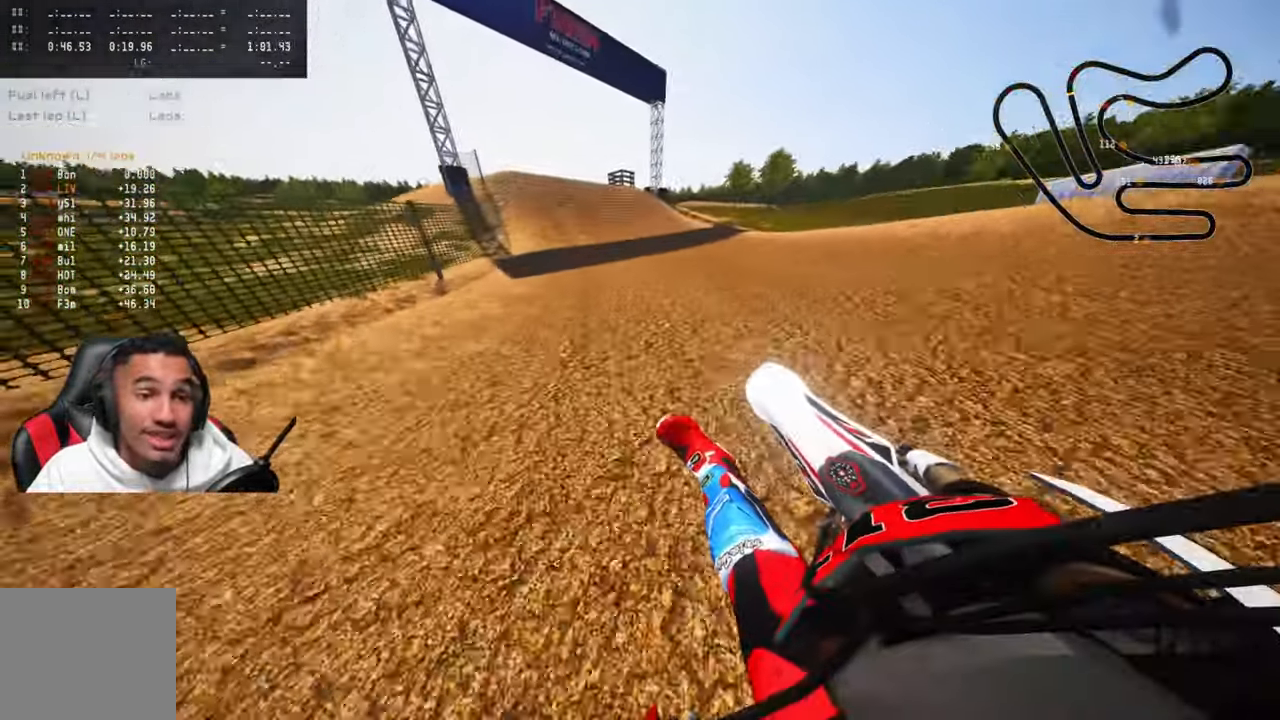
{"buttons": ["R2"], "left_stick": "up-left", "right_stick": "center", "events": [[50, "right_stick", "up"], [150, "R3", "down"], [150, "right_stick", "center"], [250, "R3", "up"]]}
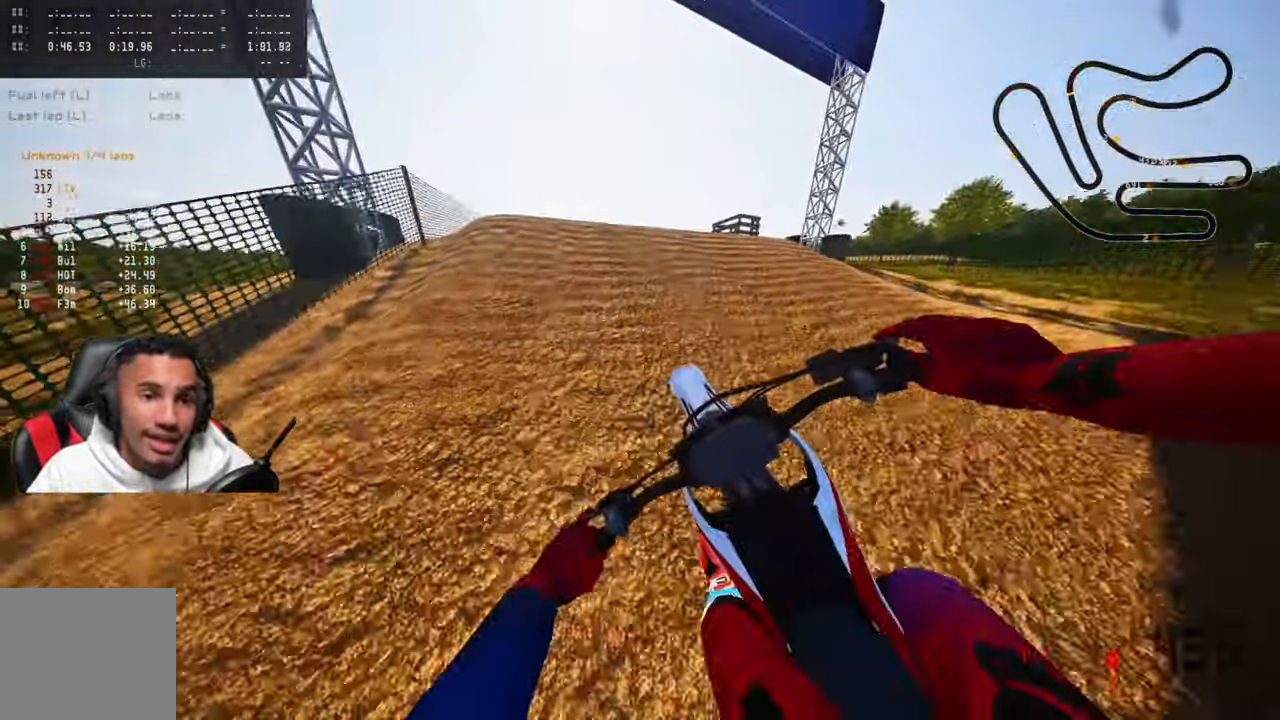
{"buttons": [], "left_stick": "left", "right_stick": "up", "events": [[50, "R2", "up"], [116, "R3", "down"], [166, "right_stick", "up"], [233, "R3", "up"], [400, "left_stick", "left"]]}
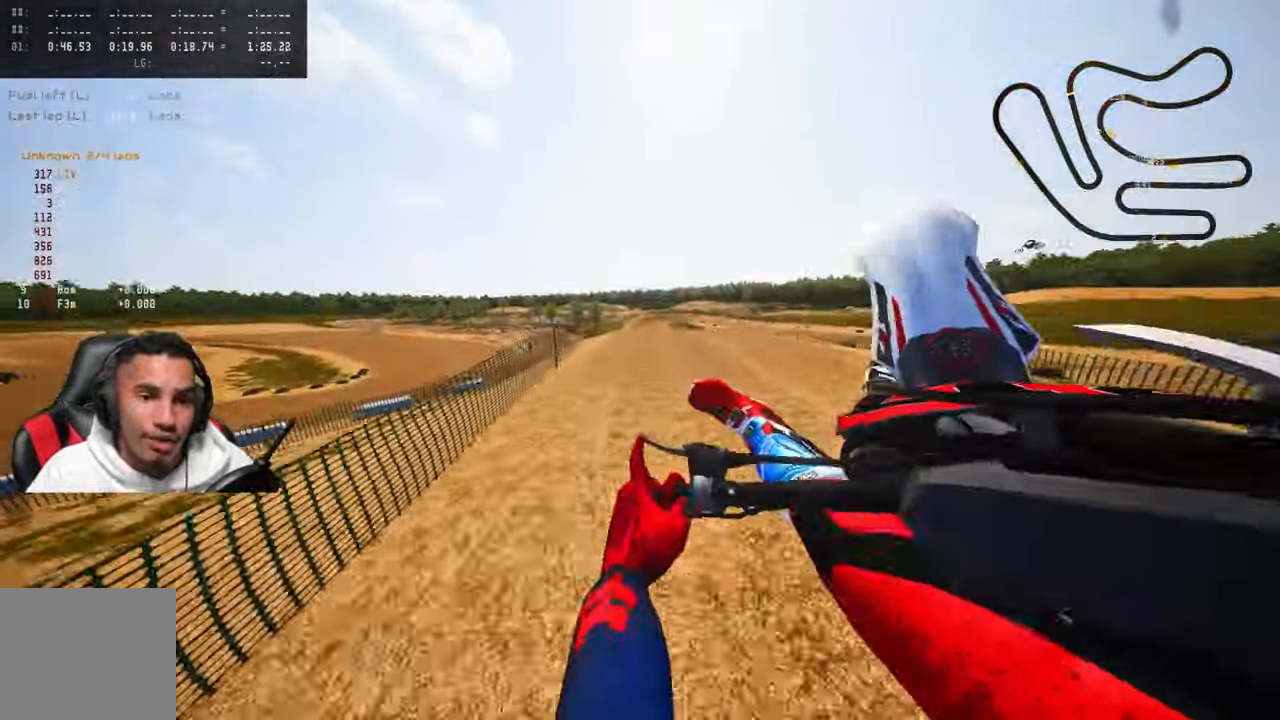
{"buttons": ["R2"], "left_stick": "up-right", "right_stick": "up", "events": [[183, "left_stick", "down-right"], [266, "left_stick", "right"], [300, "R2", "down"], [333, "R3", "down"], [383, "left_stick", "up-right"], [466, "R3", "up"]]}
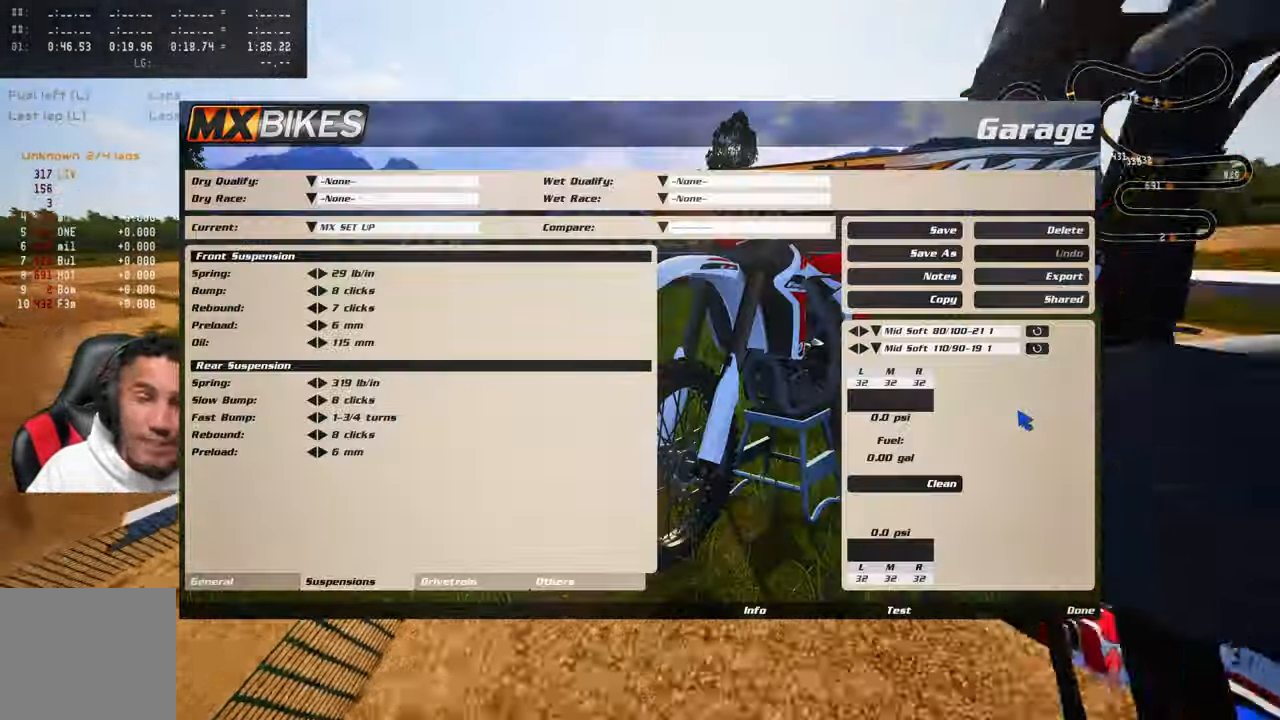
{"buttons": ["R2"], "left_stick": "up-right", "right_stick": "up", "events": []}
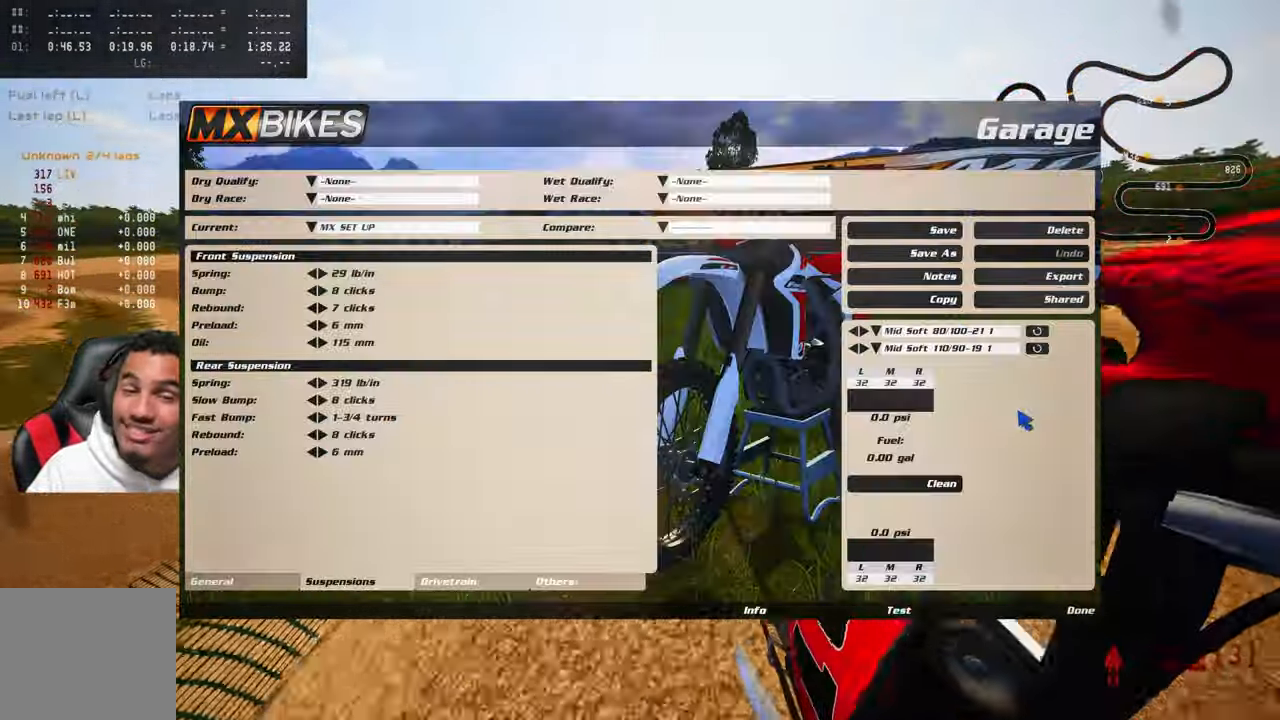
{"buttons": ["R2"], "left_stick": "center", "right_stick": "up-left", "events": [[33, "R2", "up"], [216, "R2", "down"], [283, "R3", "down"], [417, "R3", "up"], [417, "right_stick", "up-left"], [467, "left_stick", "center"]]}
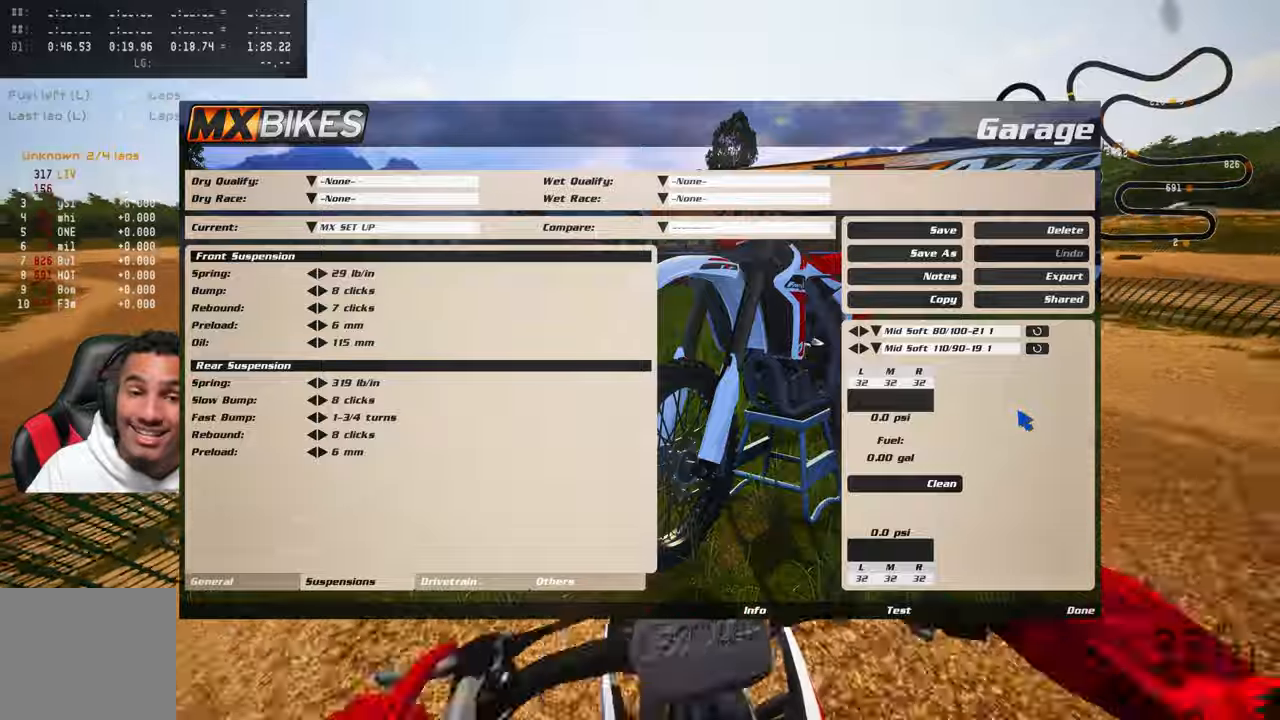
{"buttons": ["R2"], "left_stick": "up", "right_stick": "up-left", "events": [[350, "left_stick", "up"]]}
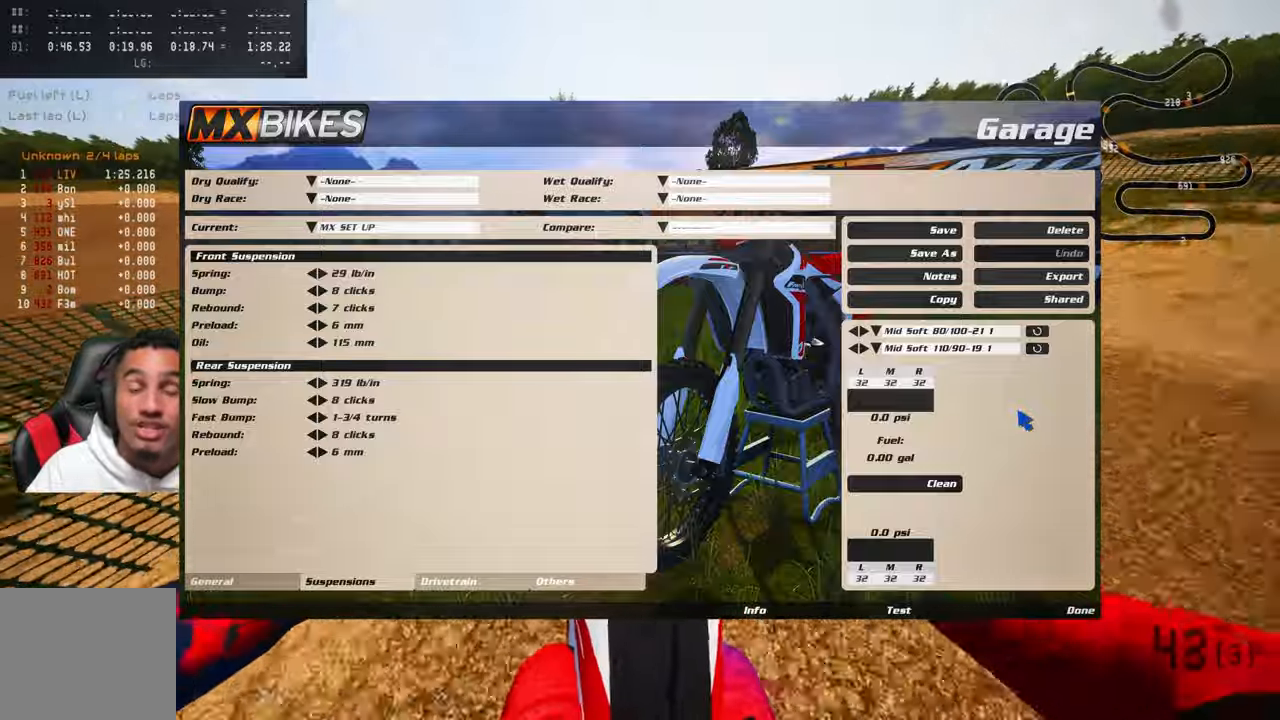
{"buttons": ["R2"], "left_stick": "up", "right_stick": "up-left", "events": [[417, "R1", "down"], [467, "R1", "up"]]}
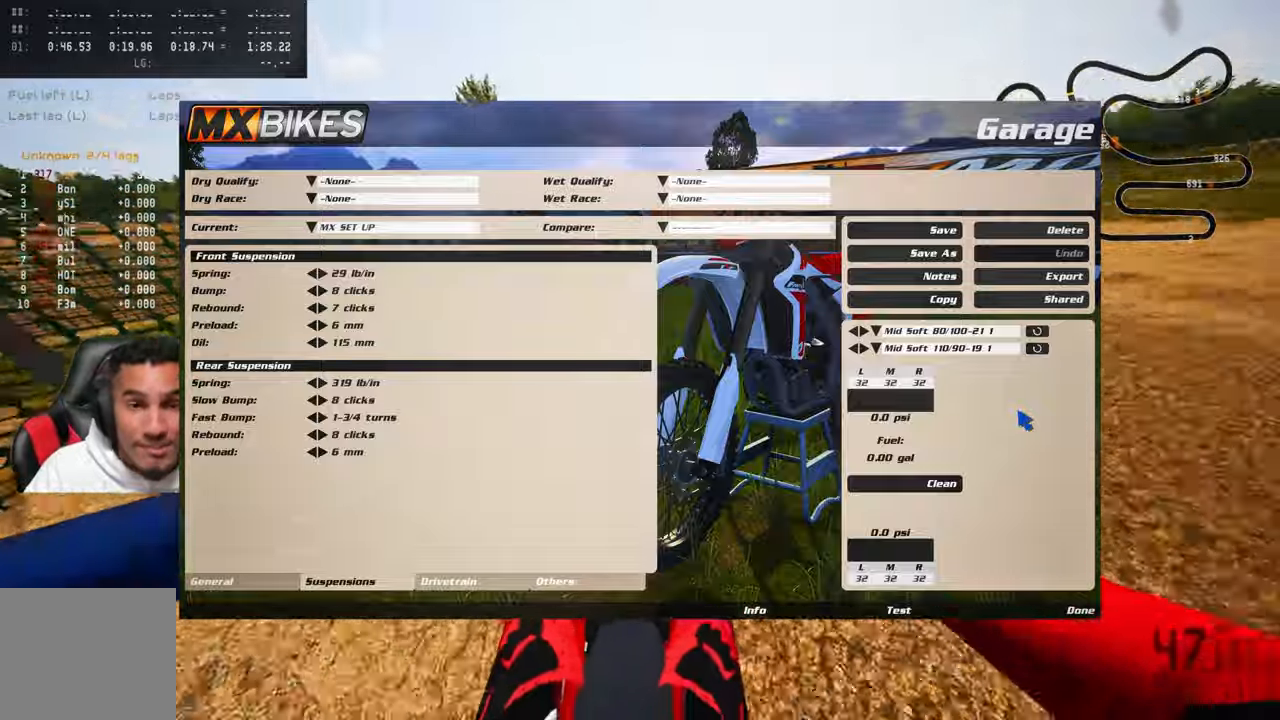
{"buttons": [], "left_stick": "up", "right_stick": "up-left", "events": [[467, "R2", "up"]]}
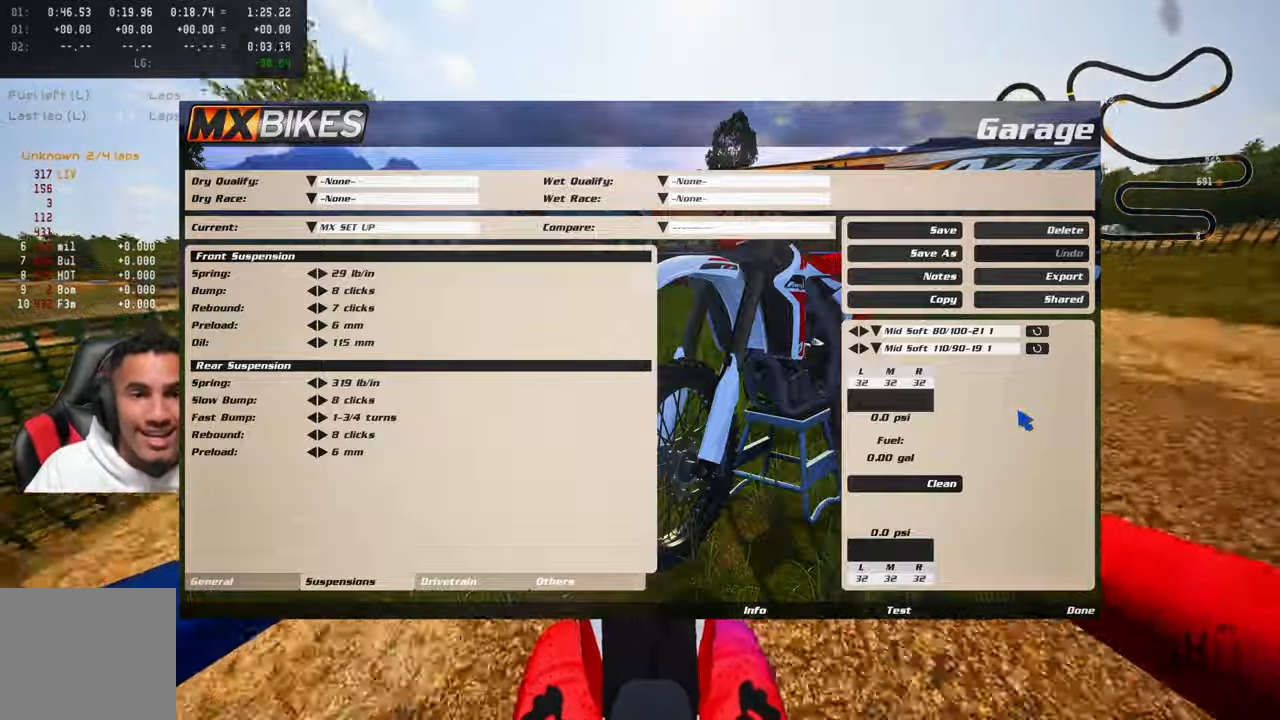
{"buttons": [], "left_stick": "up", "right_stick": "up-left", "events": [[17, "TRIANGLE", "down"], [150, "TRIANGLE", "up"]]}
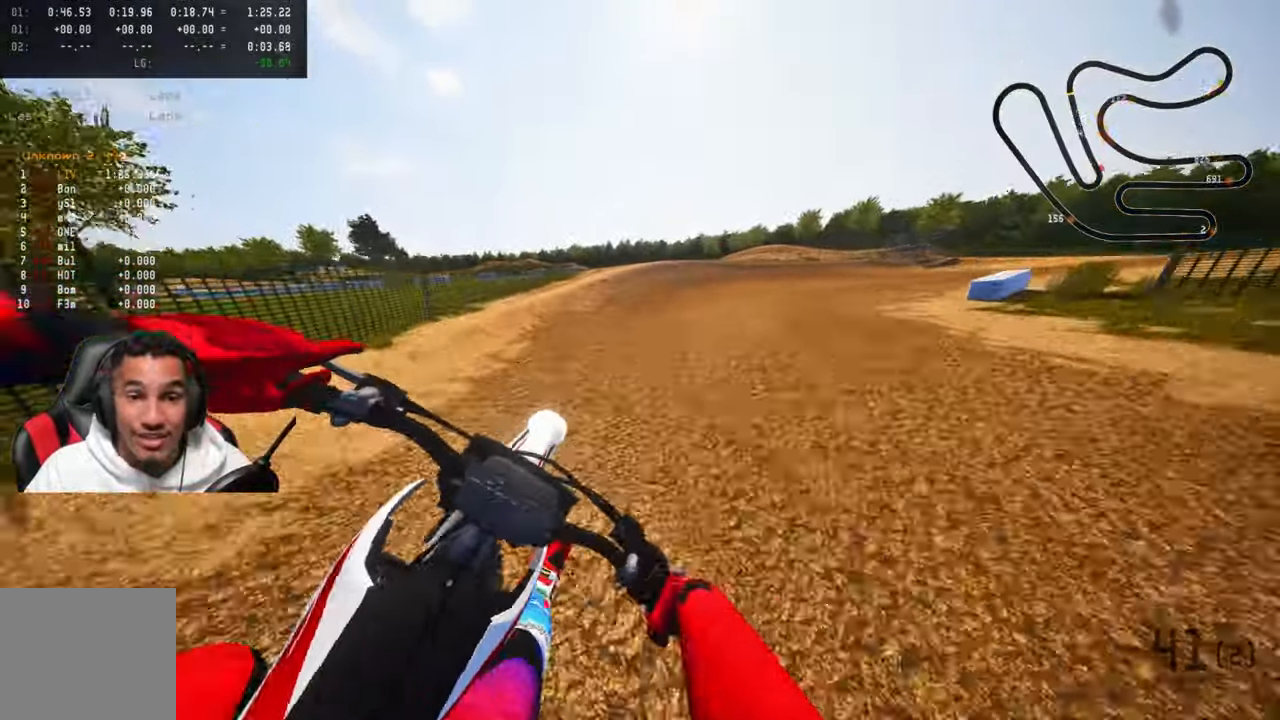
{"buttons": ["L2"], "left_stick": "up-right", "right_stick": "up-left", "events": [[17, "R2", "down"], [117, "R2", "up"], [150, "R2", "down"], [233, "left_stick", "up-right"], [267, "R2", "up"], [433, "L2", "down"]]}
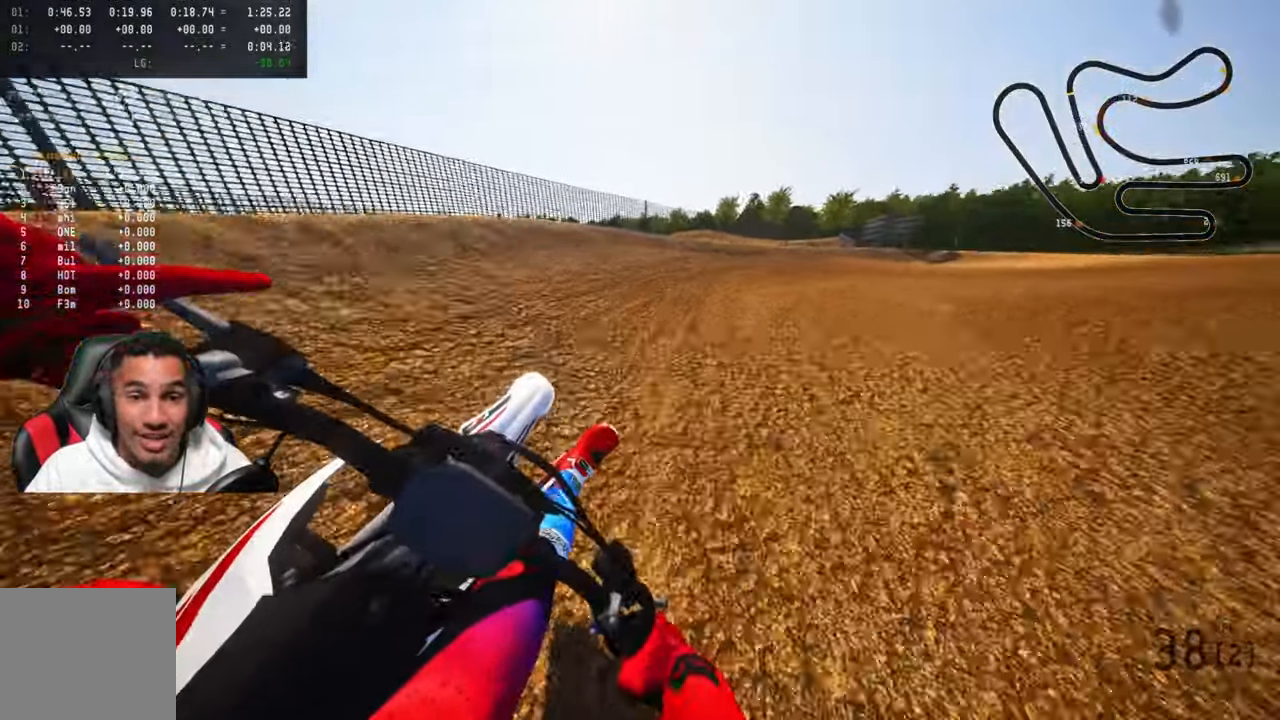
{"buttons": ["L2"], "left_stick": "up-right", "right_stick": "up-left", "events": [[50, "L2", "up"], [150, "L1", "down"], [150, "L2", "down"], [200, "L1", "up"], [200, "L2", "up"], [283, "L2", "down"], [317, "L1", "down"], [367, "L1", "up"], [400, "L2", "up"], [467, "L2", "down"]]}
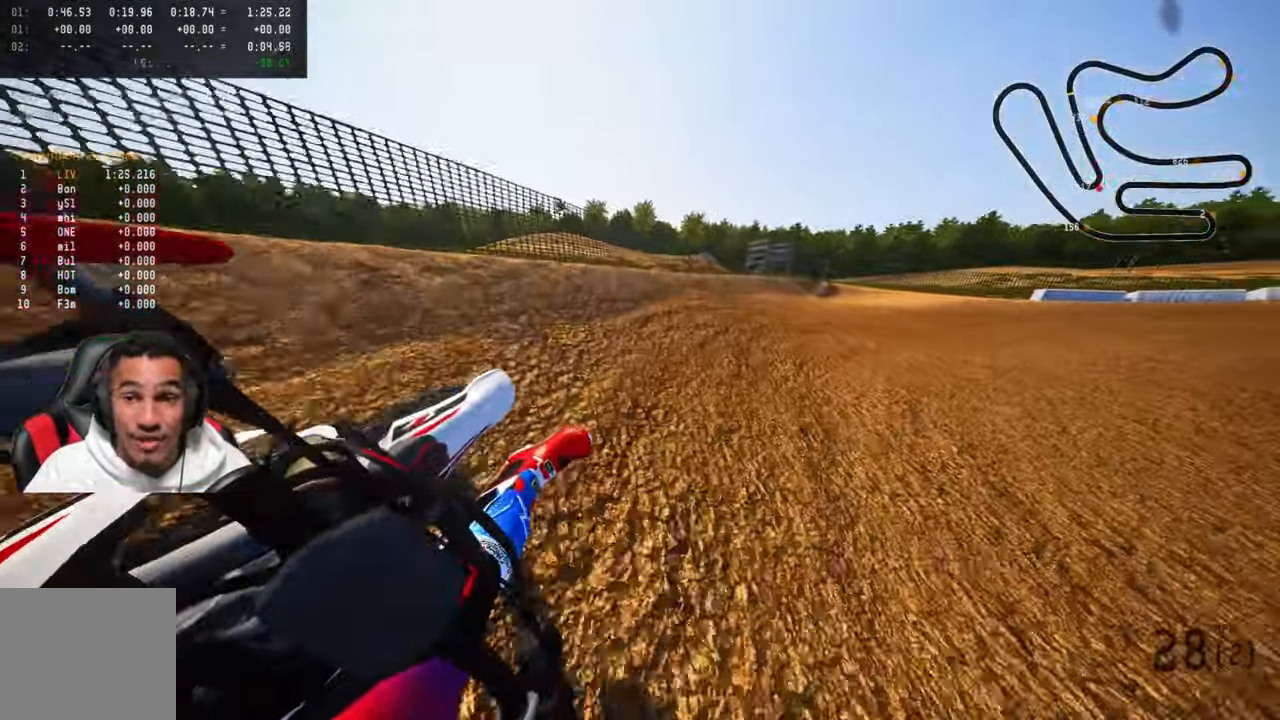
{"buttons": ["R2"], "left_stick": "up-right", "right_stick": "up-left", "events": [[83, "L2", "up"], [333, "R2", "down"]]}
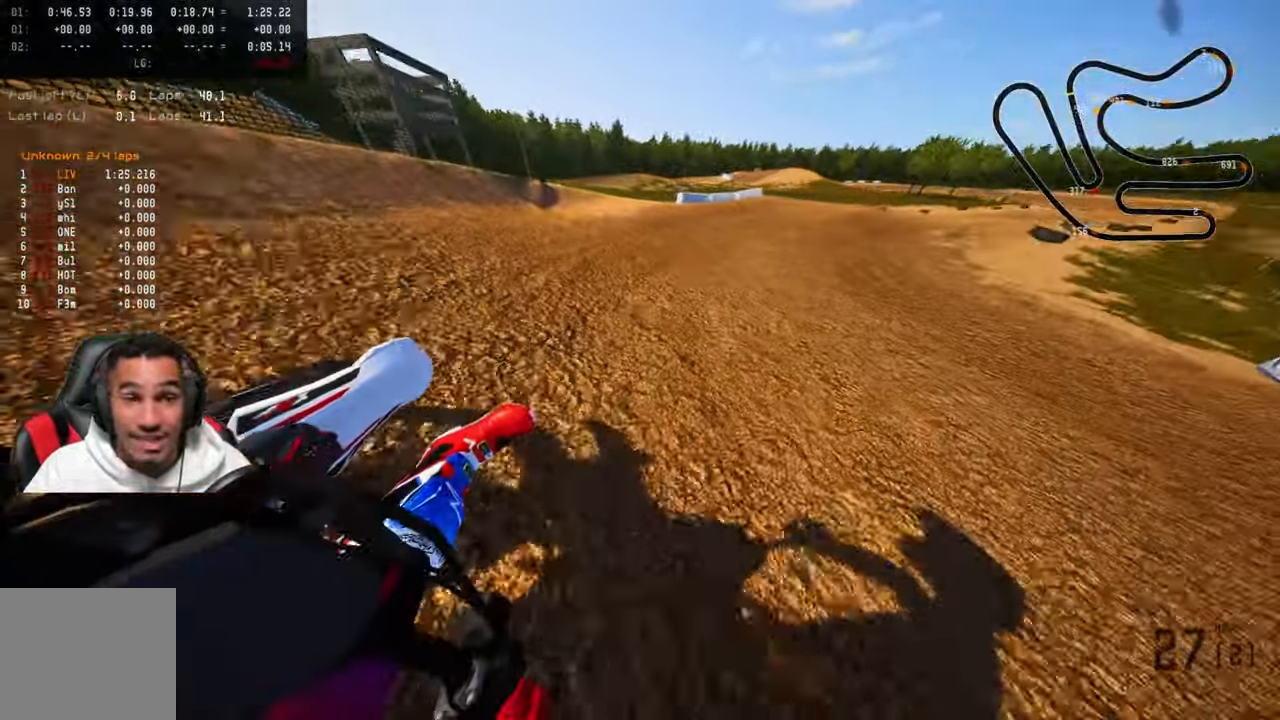
{"buttons": ["R2"], "left_stick": "up", "right_stick": "center", "events": [[50, "right_stick", "center"], [233, "R3", "down"], [317, "left_stick", "up"], [367, "R3", "up"]]}
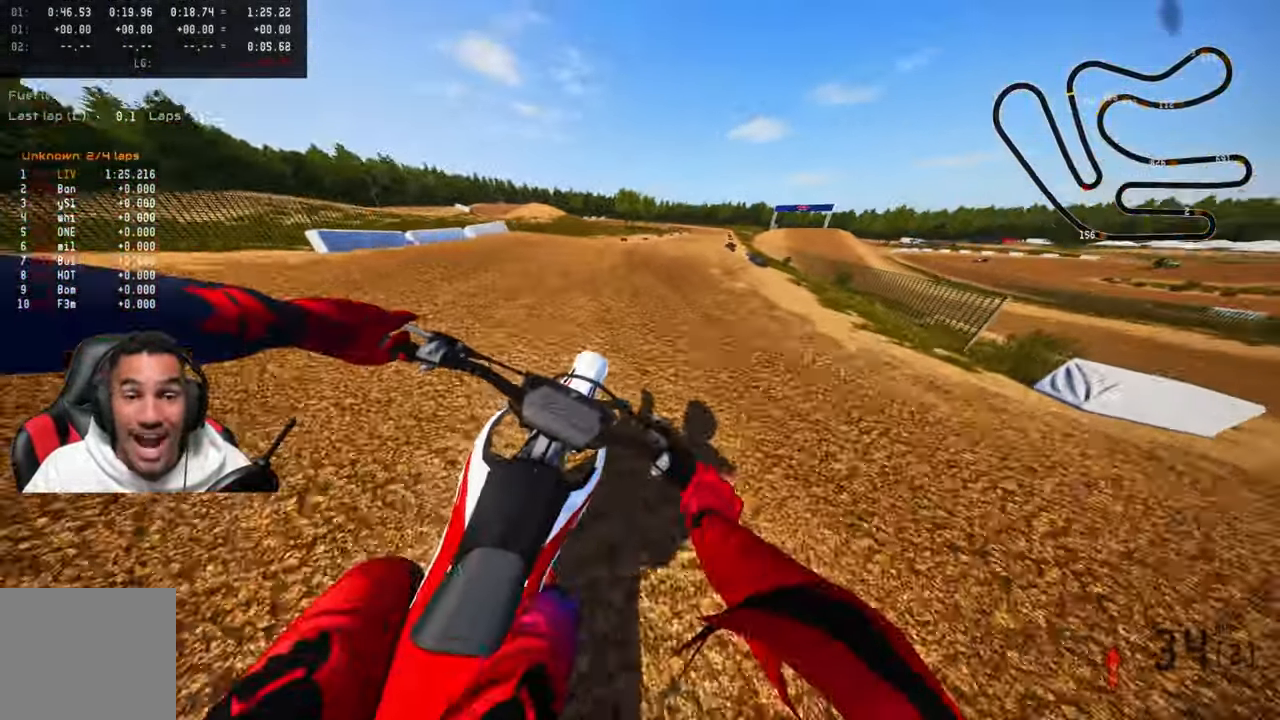
{"buttons": ["R2"], "left_stick": "up", "right_stick": "up", "events": [[483, "right_stick", "up"]]}
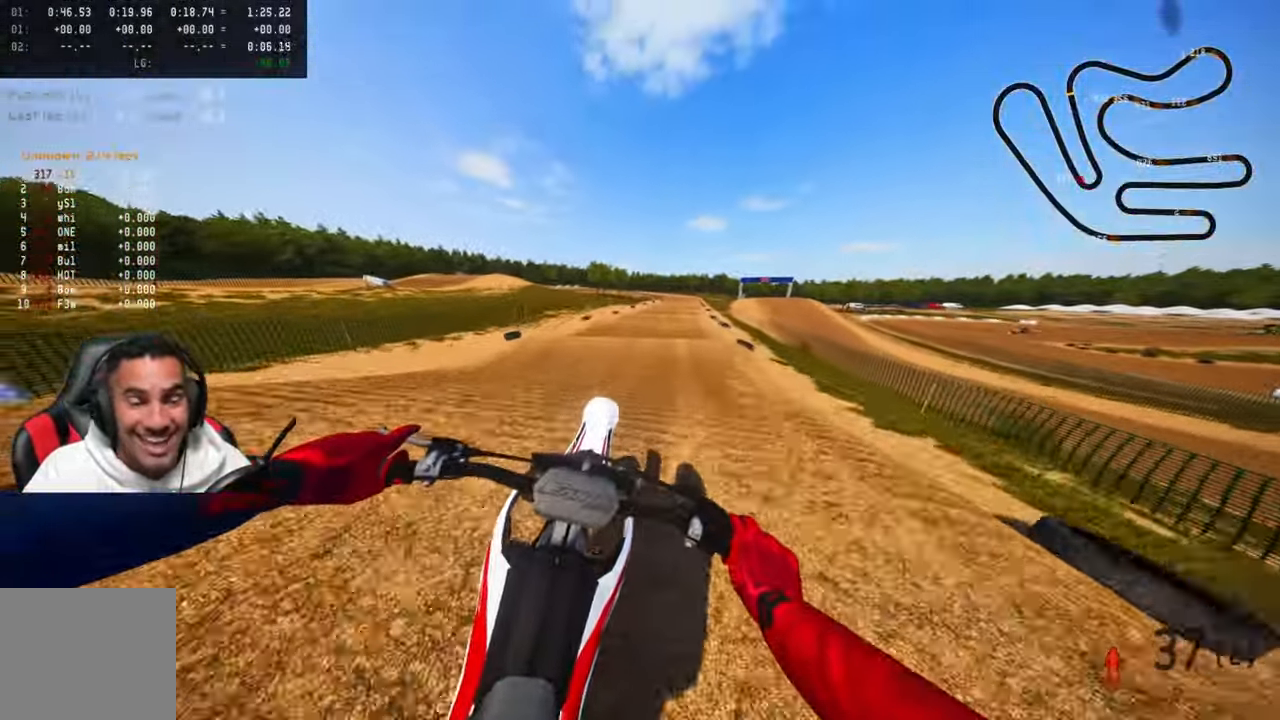
{"buttons": [], "left_stick": "up", "right_stick": "up", "events": [[83, "R2", "up"], [150, "CROSS", "down"], [233, "CROSS", "up"], [267, "R2", "down"], [500, "R2", "up"]]}
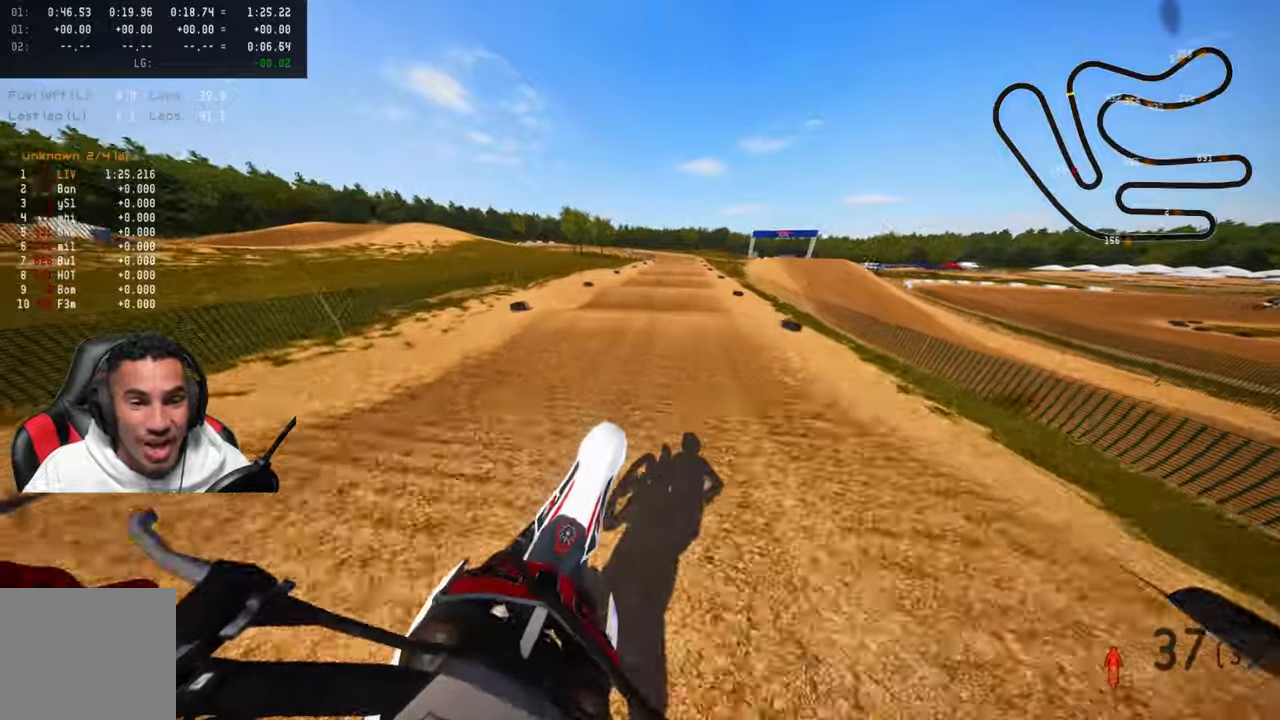
{"buttons": [], "left_stick": "up", "right_stick": "center", "events": [[167, "R2", "down"], [417, "right_stick", "center"], [434, "R2", "up"]]}
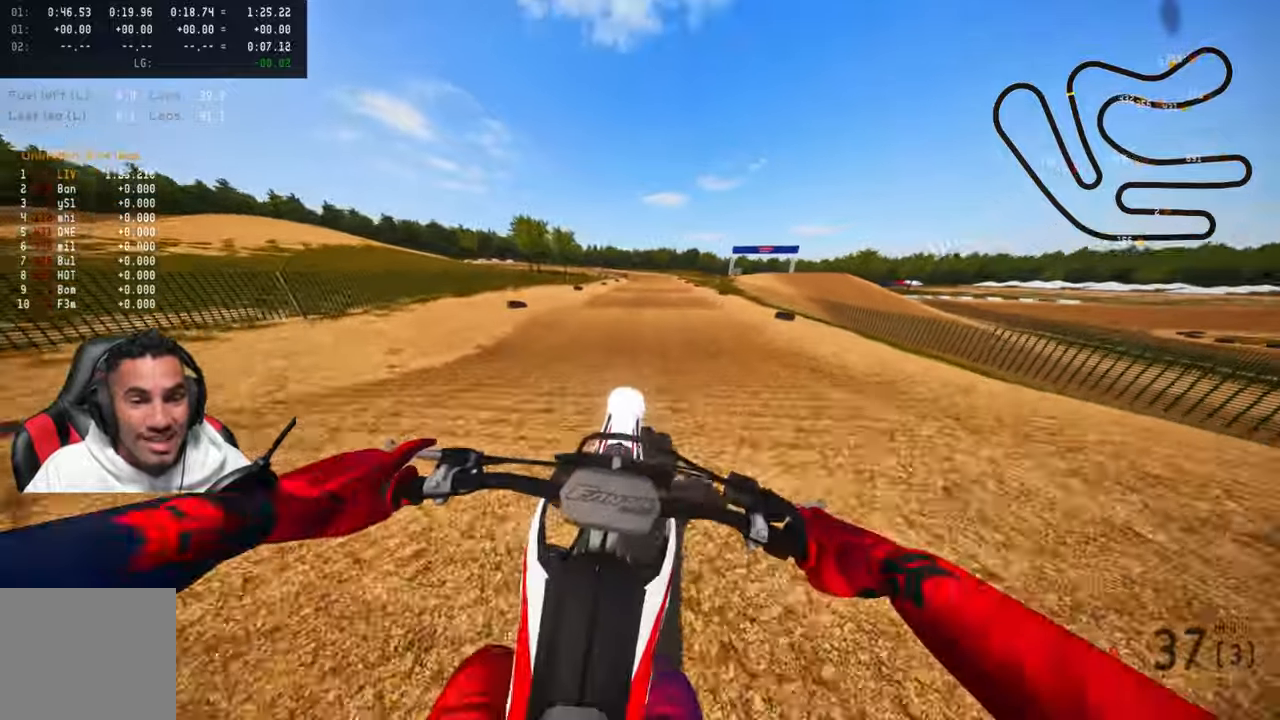
{"buttons": [], "left_stick": "up", "right_stick": "up", "events": [[34, "R2", "down"], [34, "right_stick", "up"], [267, "R2", "up"]]}
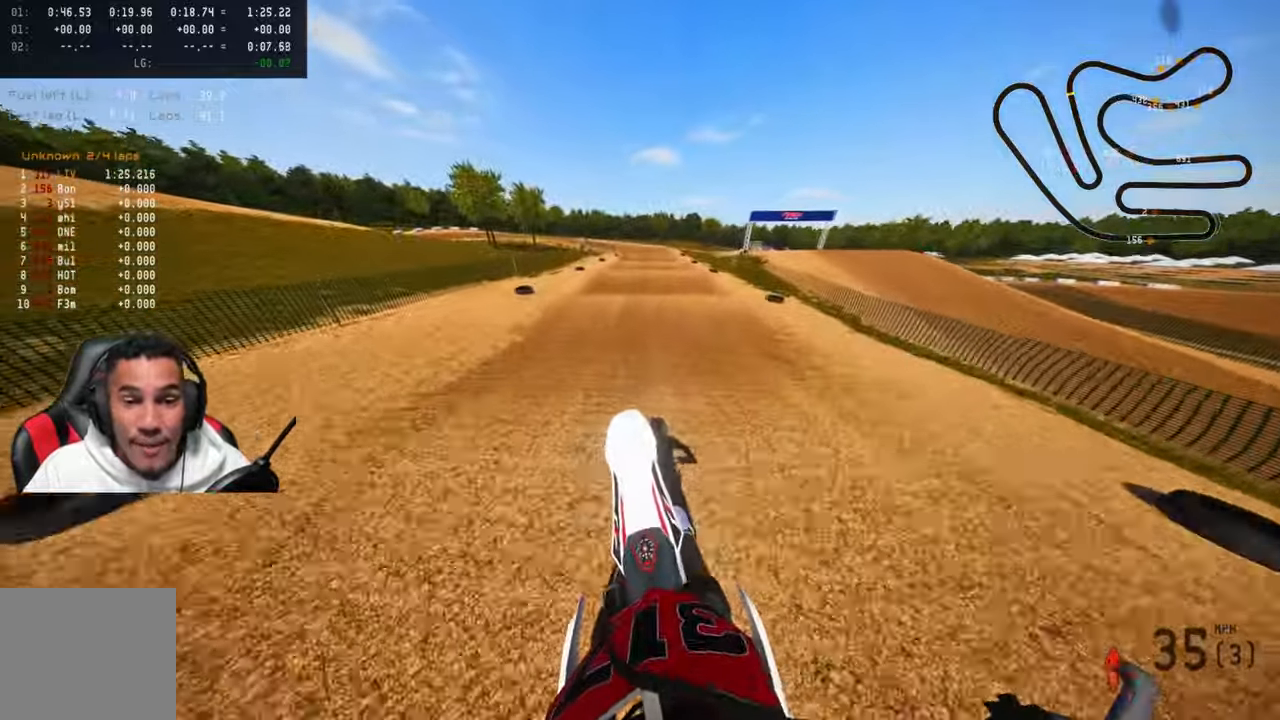
{"buttons": ["R2"], "left_stick": "up", "right_stick": "up", "events": [[184, "R2", "down"]]}
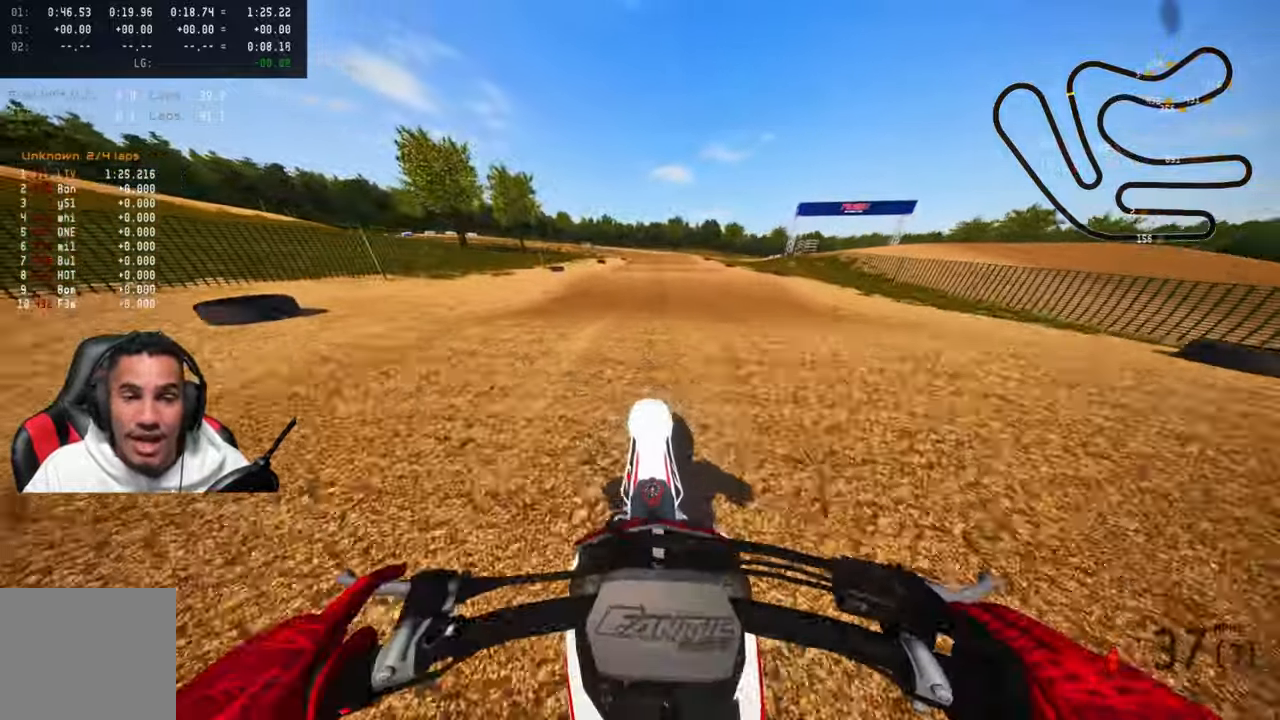
{"buttons": [], "left_stick": "up", "right_stick": "up", "events": [[400, "R2", "up"]]}
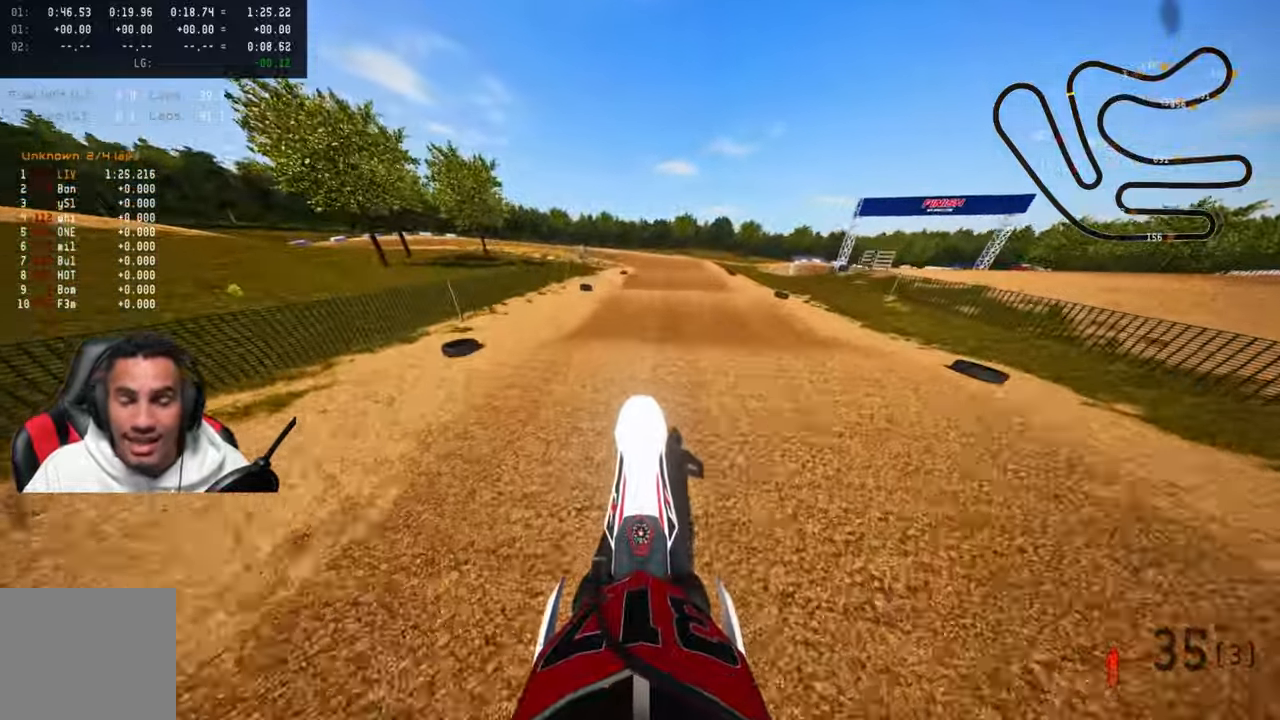
{"buttons": ["R2"], "left_stick": "up", "right_stick": "up", "events": [[167, "R2", "down"]]}
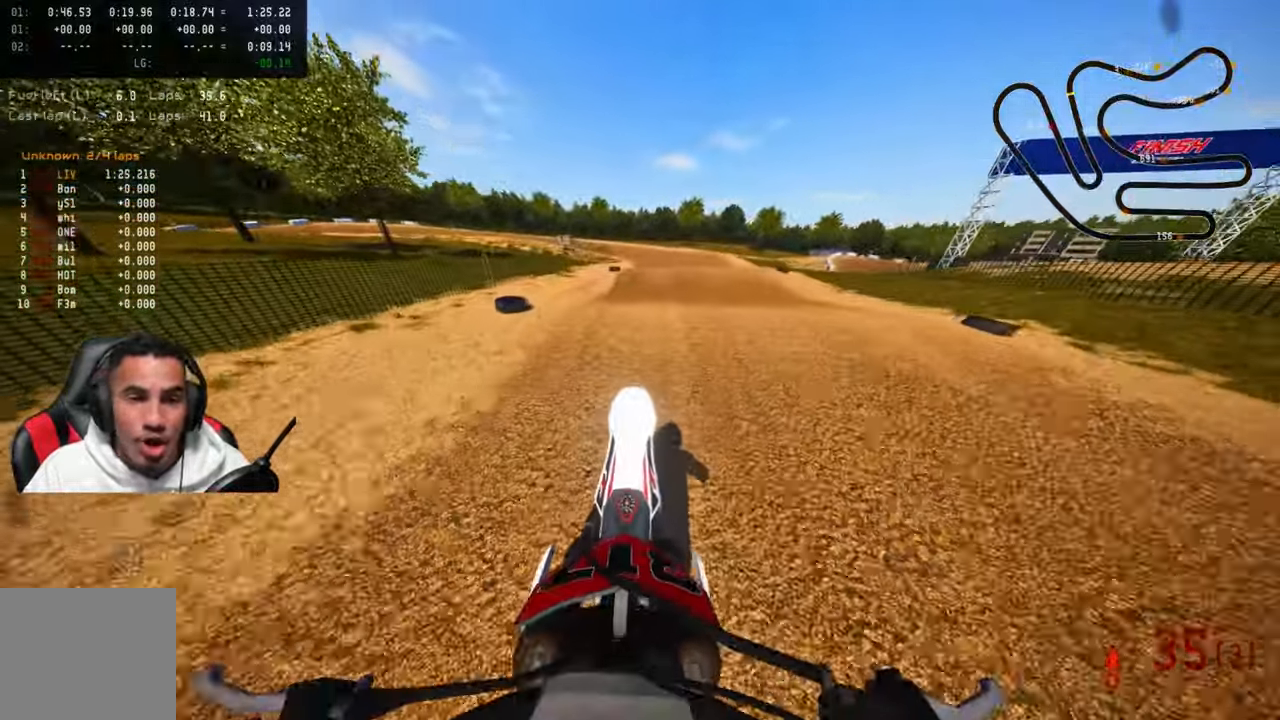
{"buttons": [], "left_stick": "up-left", "right_stick": "up", "events": [[134, "R3", "down"], [250, "R3", "up"], [250, "right_stick", "center"], [317, "R2", "up"], [317, "right_stick", "up"], [467, "left_stick", "up-left"]]}
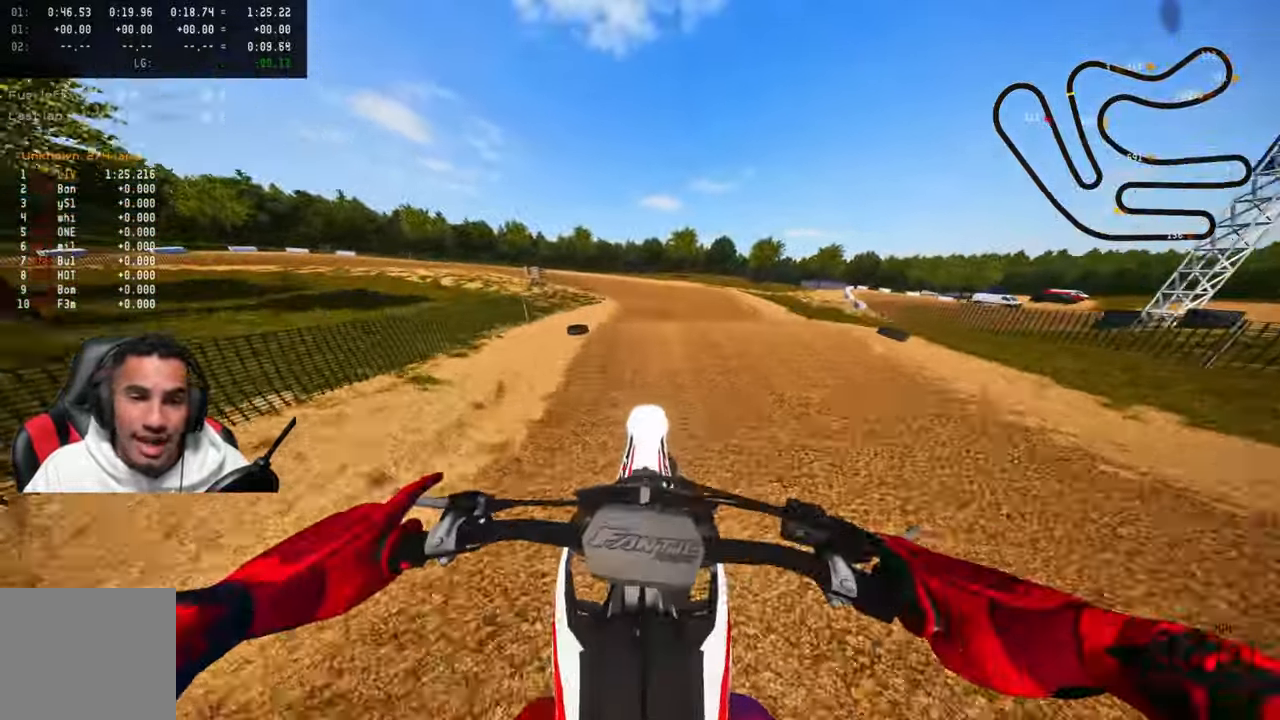
{"buttons": ["R1", "R2"], "left_stick": "up-left", "right_stick": "up", "events": [[50, "R2", "down"], [67, "R3", "down"], [150, "R3", "up"], [450, "R1", "down"]]}
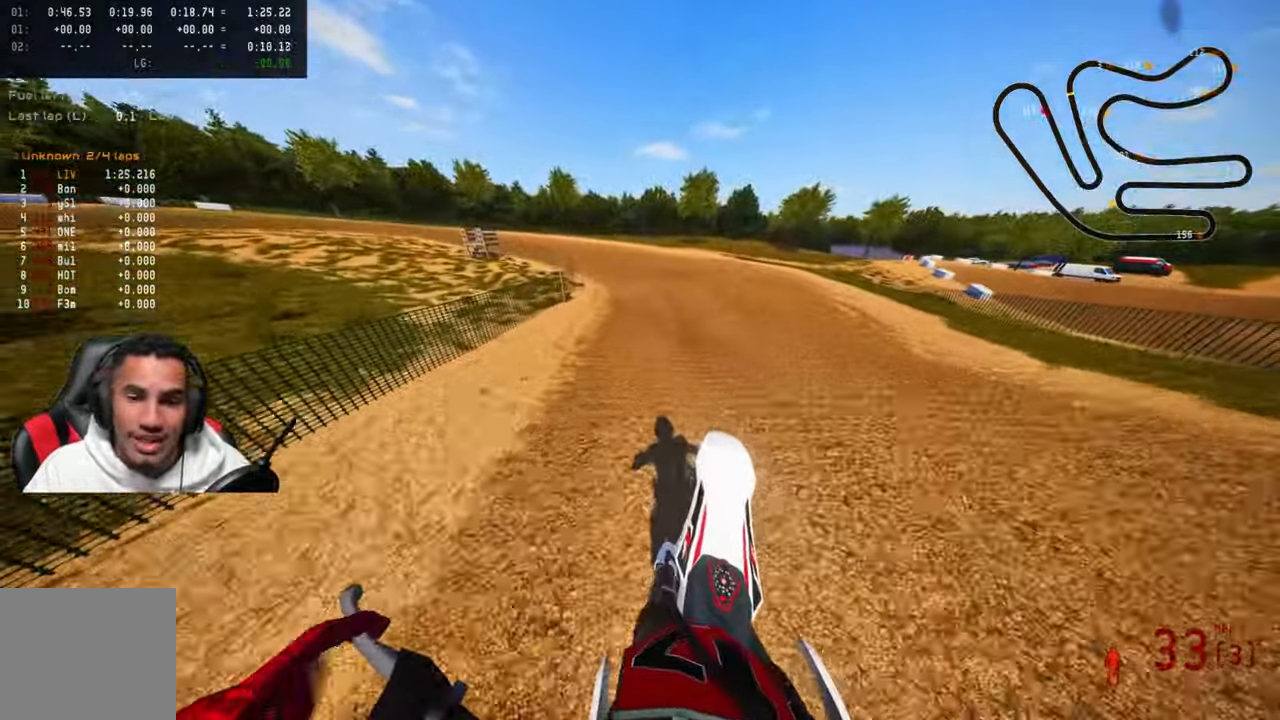
{"buttons": ["R2"], "left_stick": "up-left", "right_stick": "up", "events": [[184, "R3", "down"], [250, "R1", "up"], [317, "R3", "up"]]}
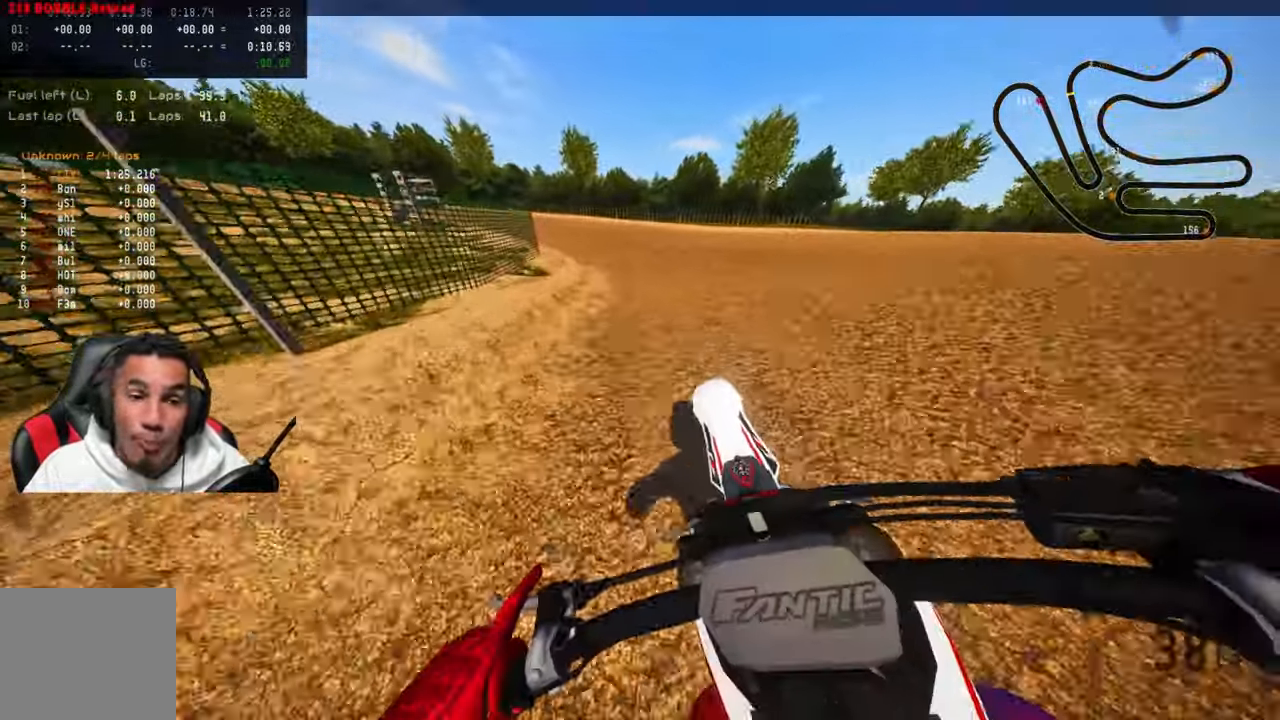
{"buttons": ["R2"], "left_stick": "up-left", "right_stick": "up", "events": [[84, "R2", "up"], [384, "R2", "down"]]}
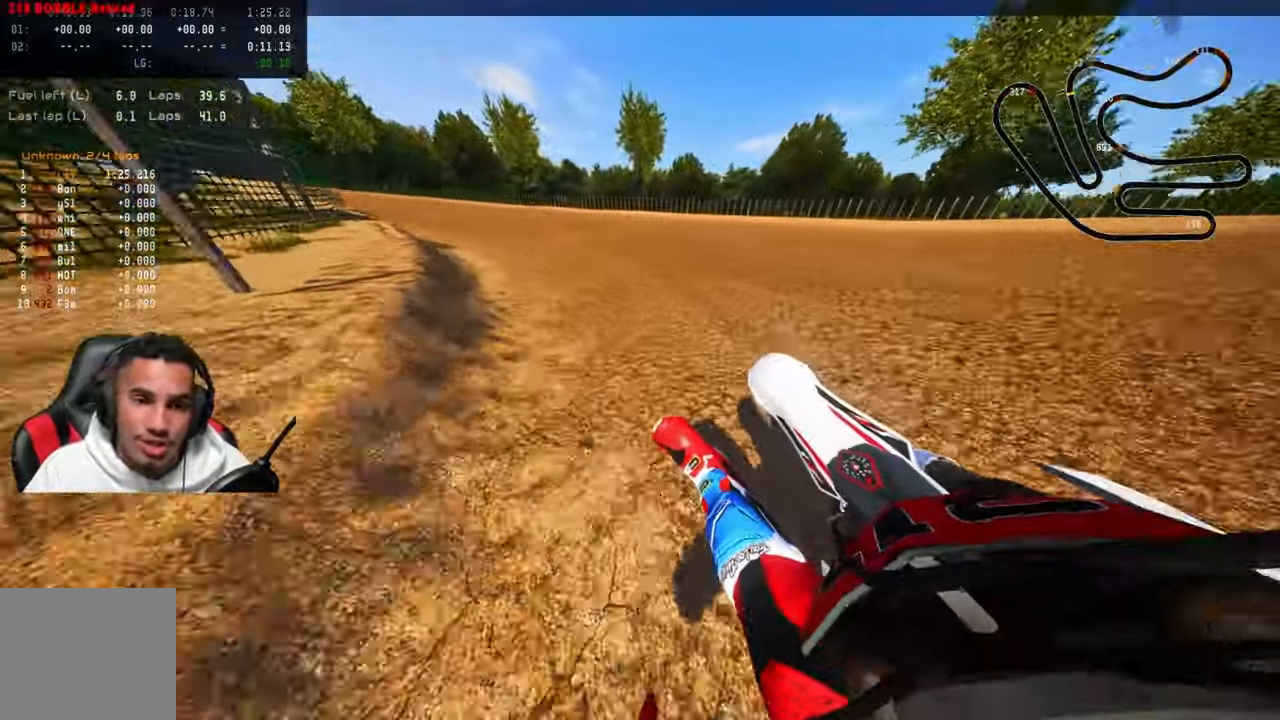
{"buttons": ["R2"], "left_stick": "up-left", "right_stick": "up", "events": [[17, "R2", "up"], [67, "R2", "down"]]}
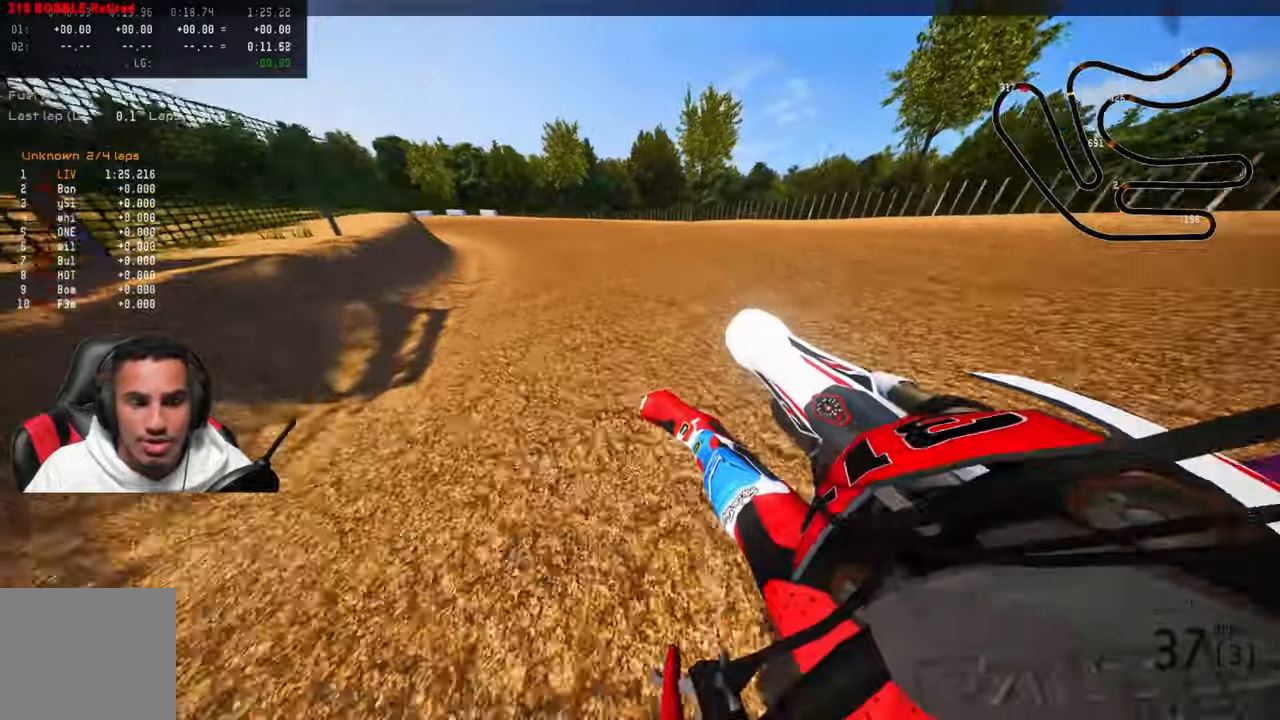
{"buttons": ["R2"], "left_stick": "up-left", "right_stick": "up", "events": []}
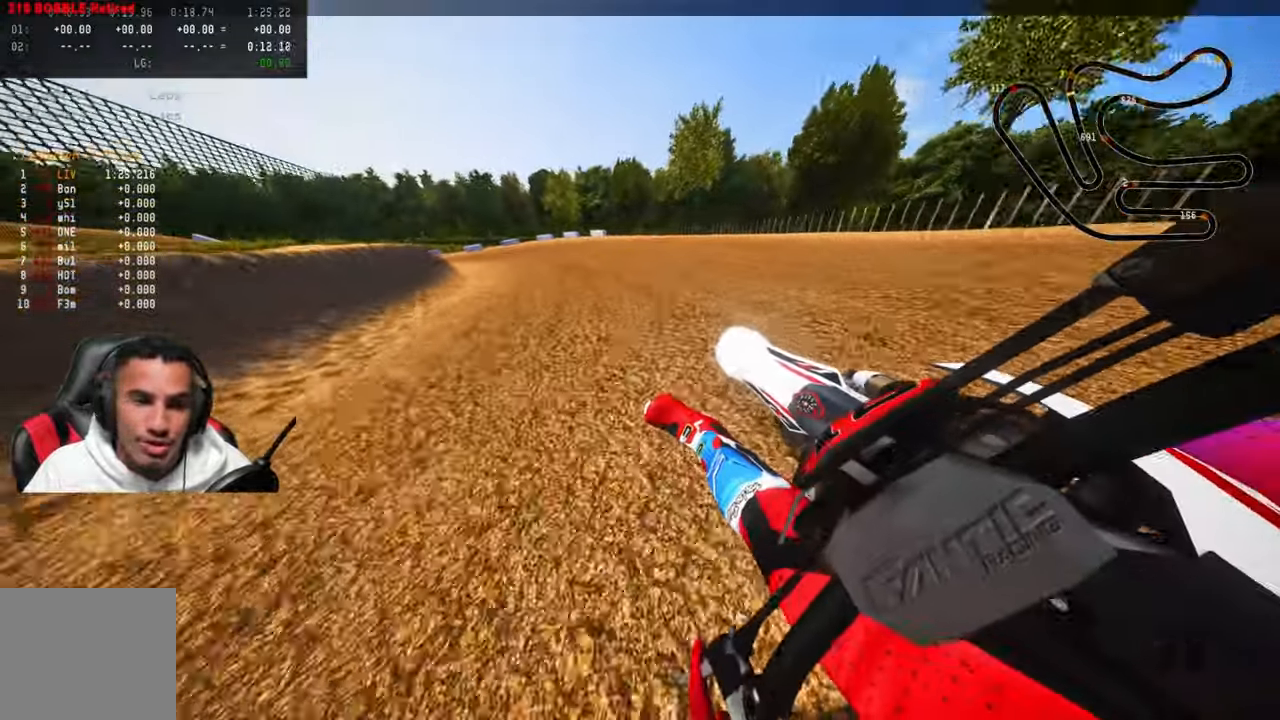
{"buttons": ["R2"], "left_stick": "up-left", "right_stick": "up", "events": []}
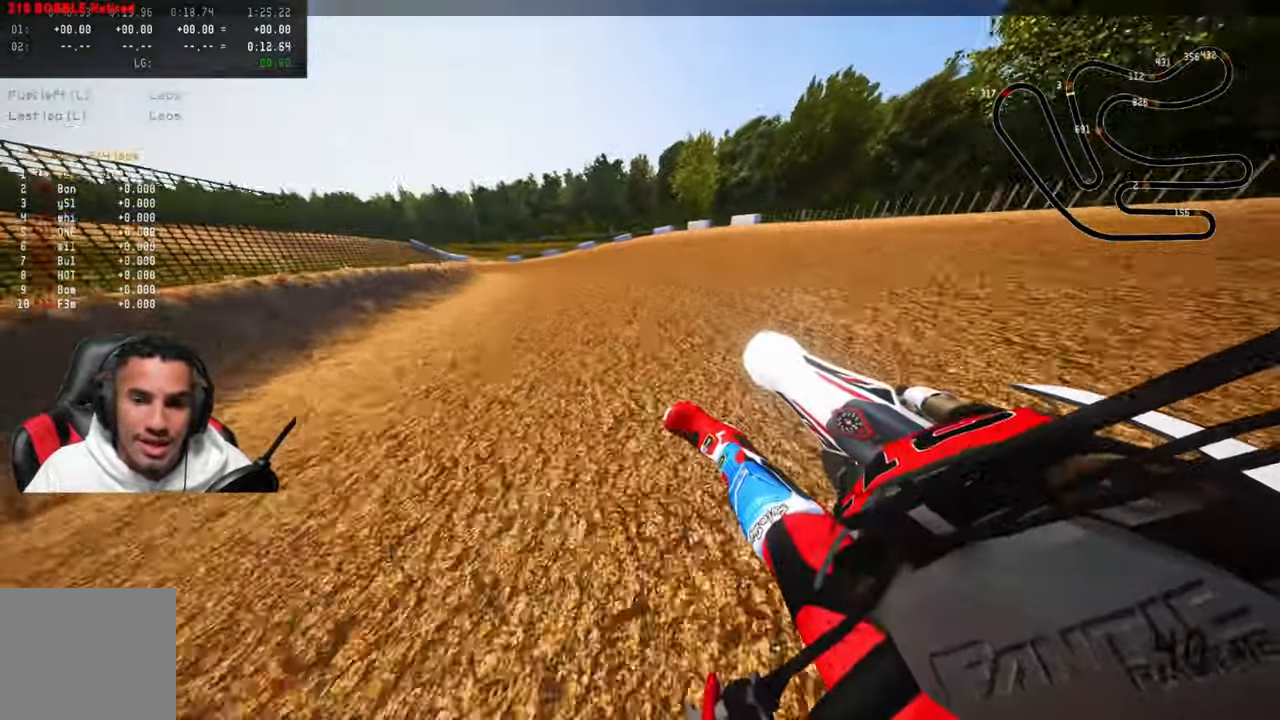
{"buttons": [], "left_stick": "up-left", "right_stick": "up", "events": [[450, "R2", "up"]]}